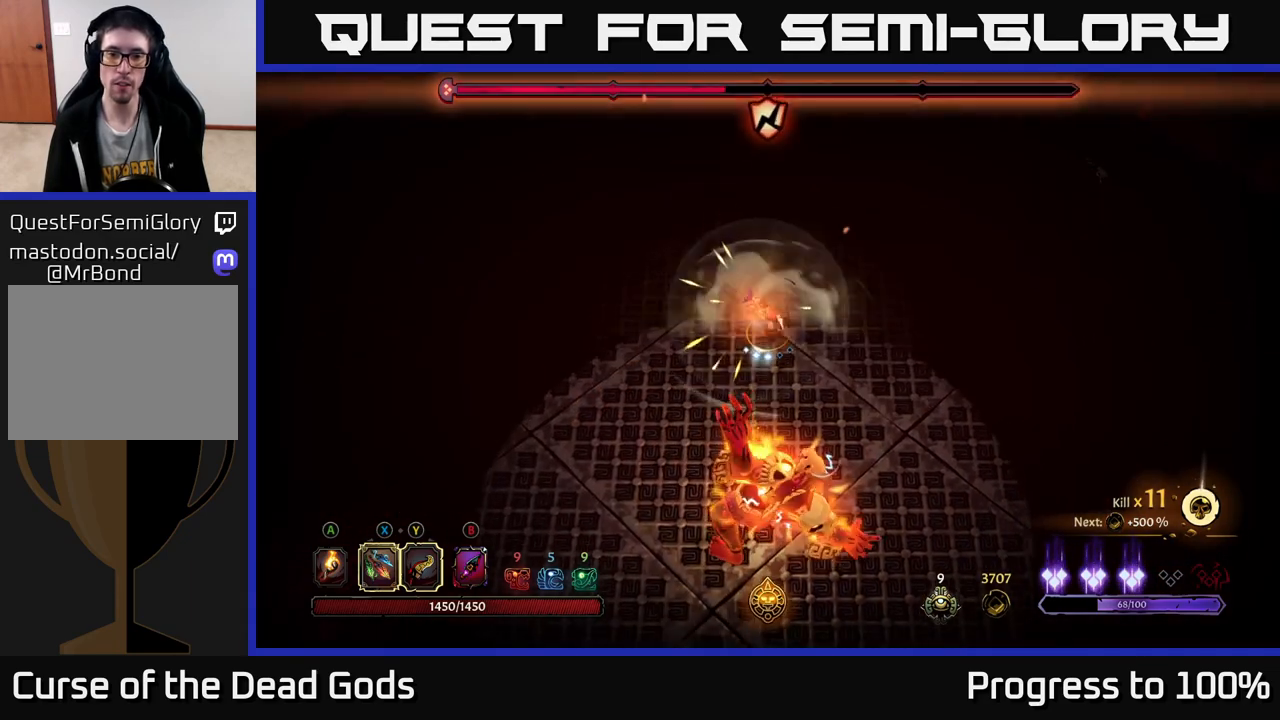
Gameplay with a controller (Xbox layout); each line is a JSON object with the inputs held at the frame after it. "events" lists button and stick changes between this image and that frame as [ms after this image, input, new state], when the widget could be followed in between.
{"buttons": [], "left_stick": "down", "right_stick": "center", "events": []}
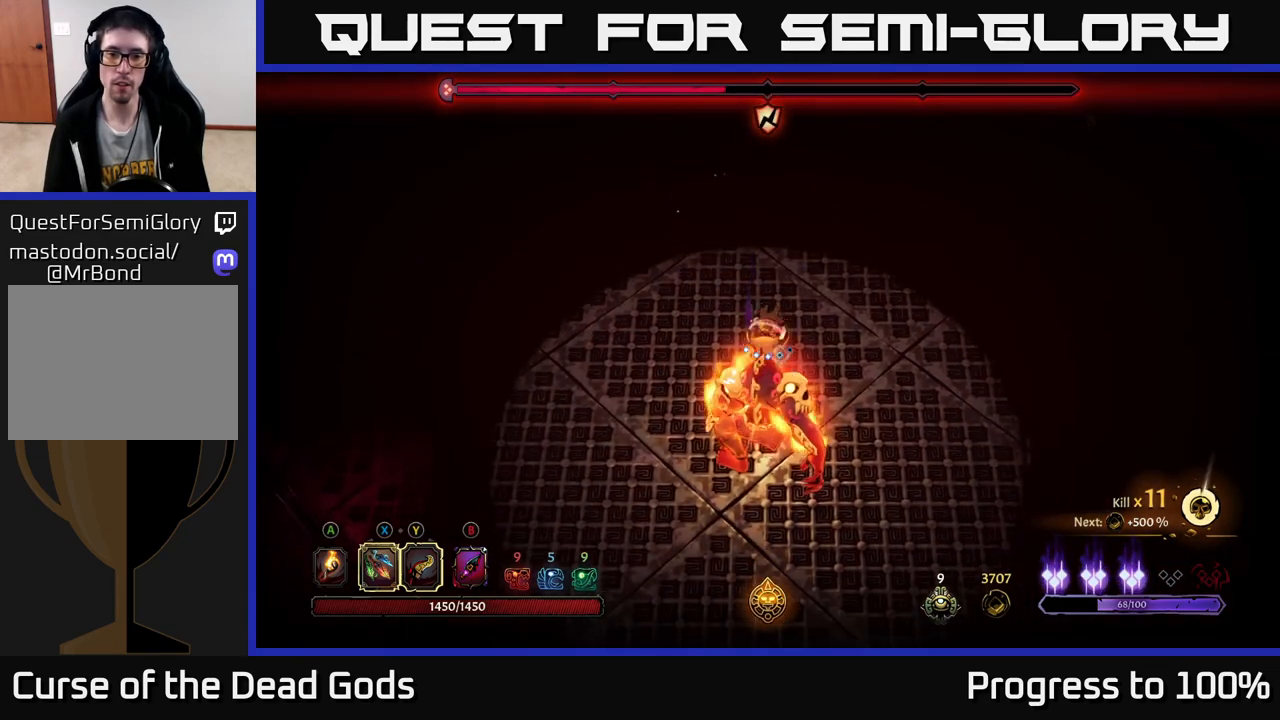
{"buttons": [], "left_stick": "center", "right_stick": "center", "events": [[50, "Y", "down"], [383, "Y", "up"], [467, "left_stick", "center"]]}
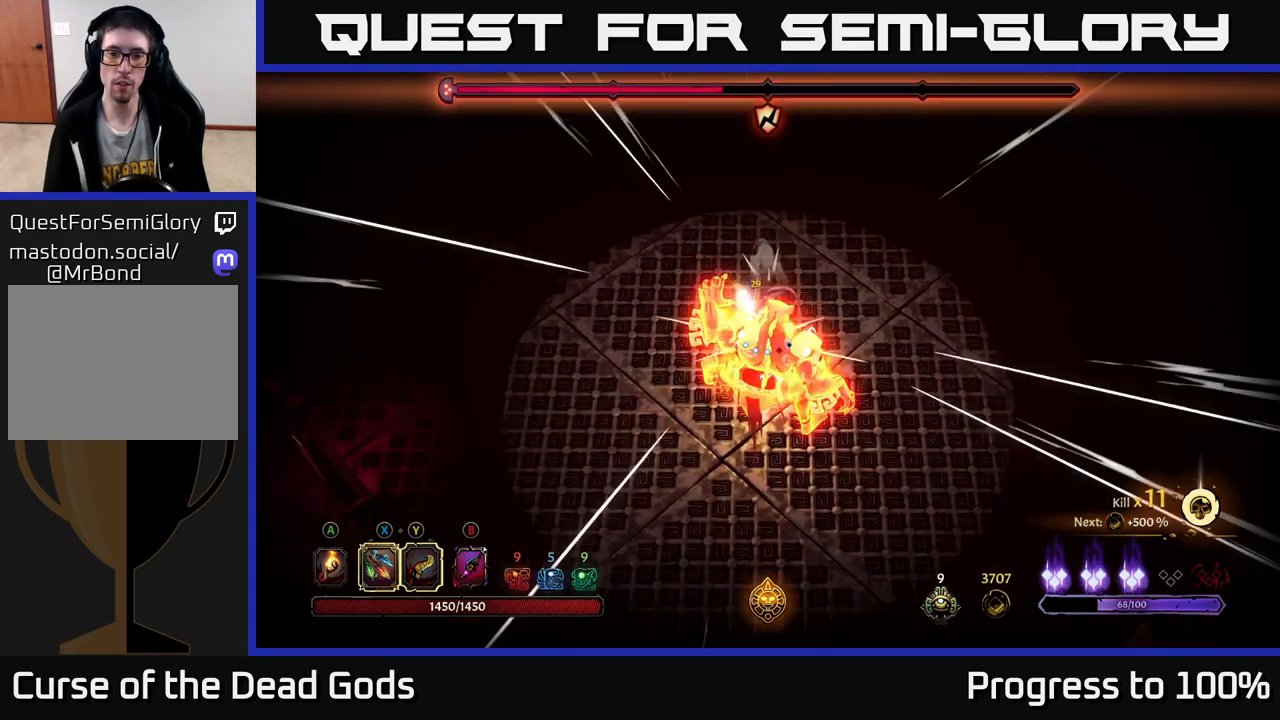
{"buttons": [], "left_stick": "center", "right_stick": "center", "events": []}
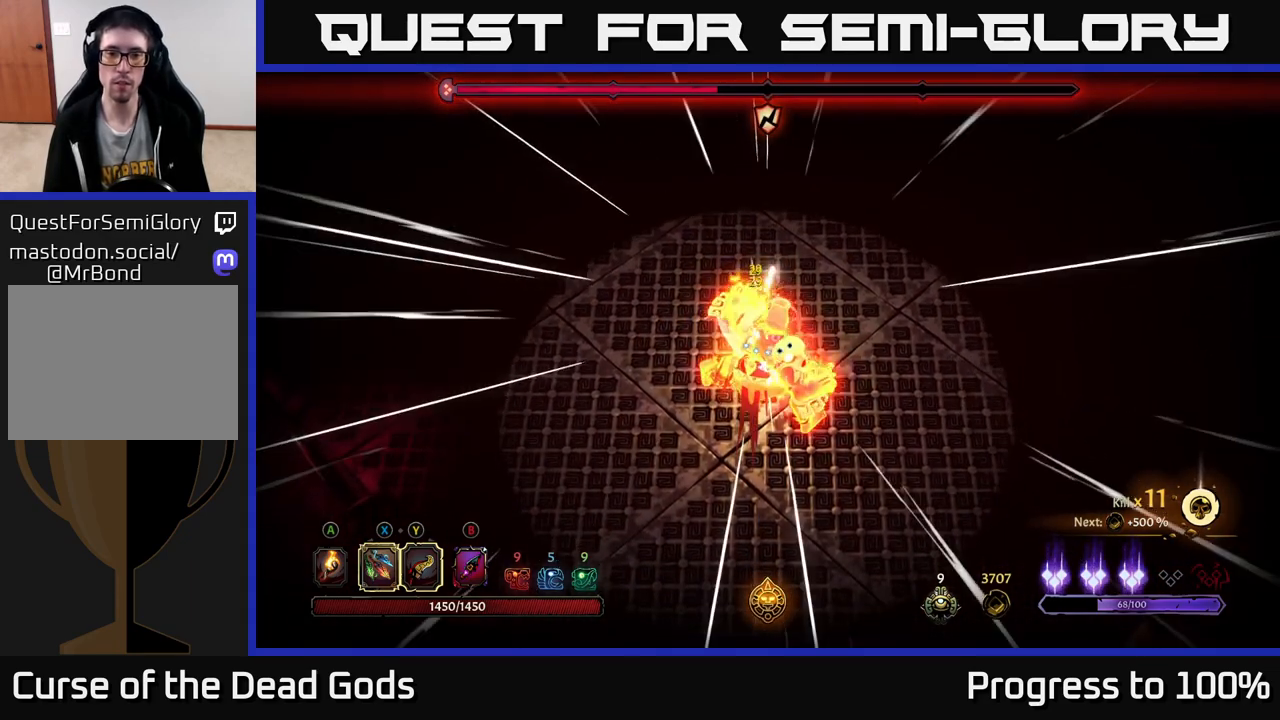
{"buttons": [], "left_stick": "down", "right_stick": "center", "events": [[67, "left_stick", "down"], [150, "X", "down"], [250, "X", "up"]]}
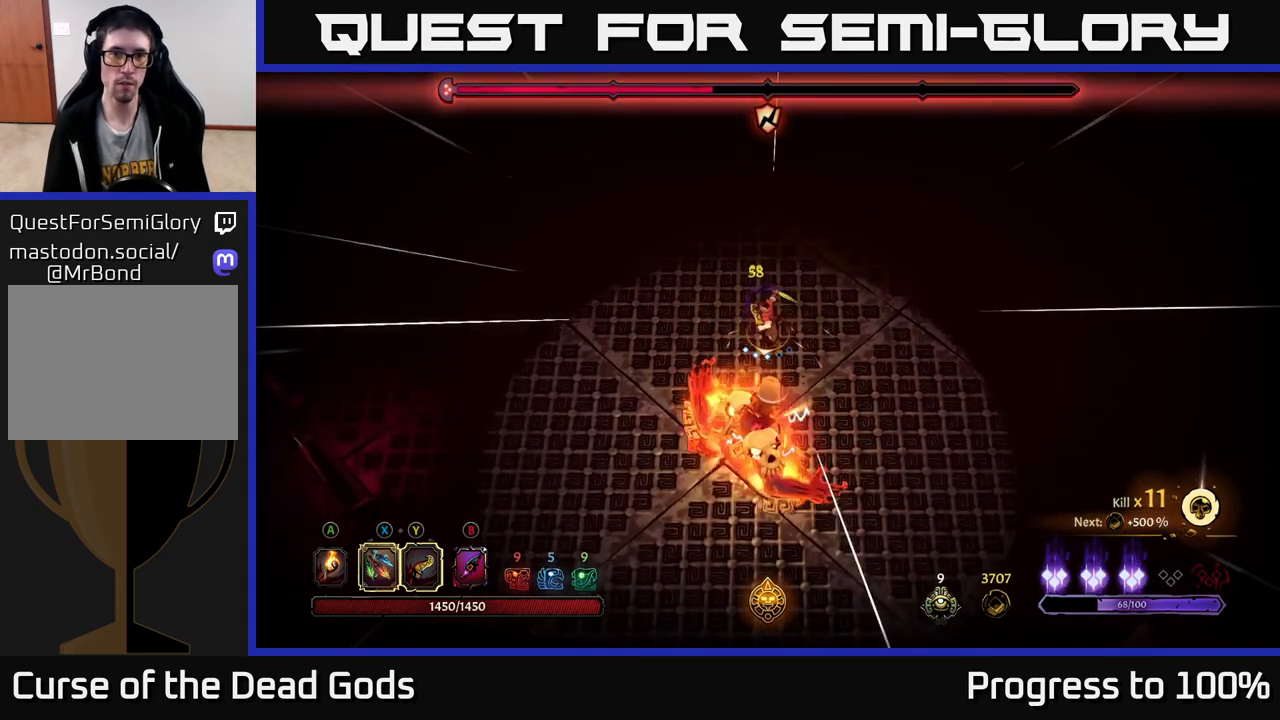
{"buttons": ["X"], "left_stick": "down", "right_stick": "center", "events": [[17, "X", "down"], [200, "X", "up"], [450, "X", "down"]]}
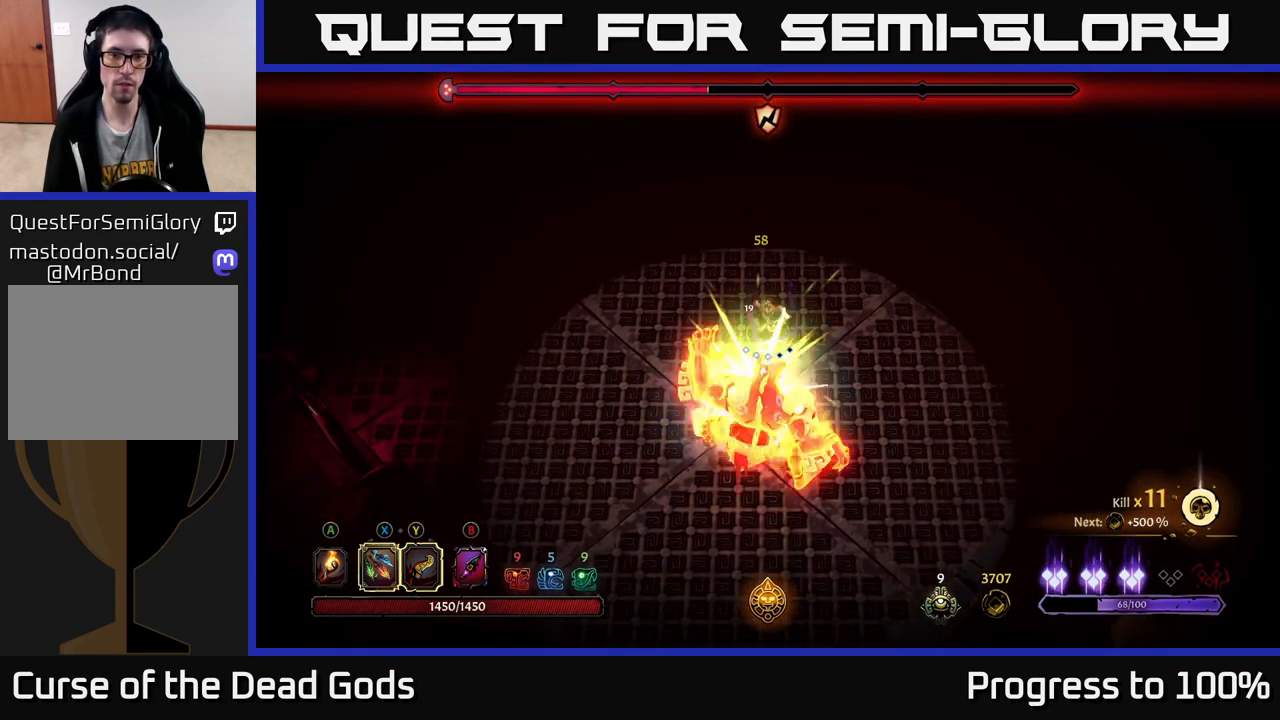
{"buttons": [], "left_stick": "center", "right_stick": "center", "events": [[83, "X", "up"], [433, "left_stick", "center"]]}
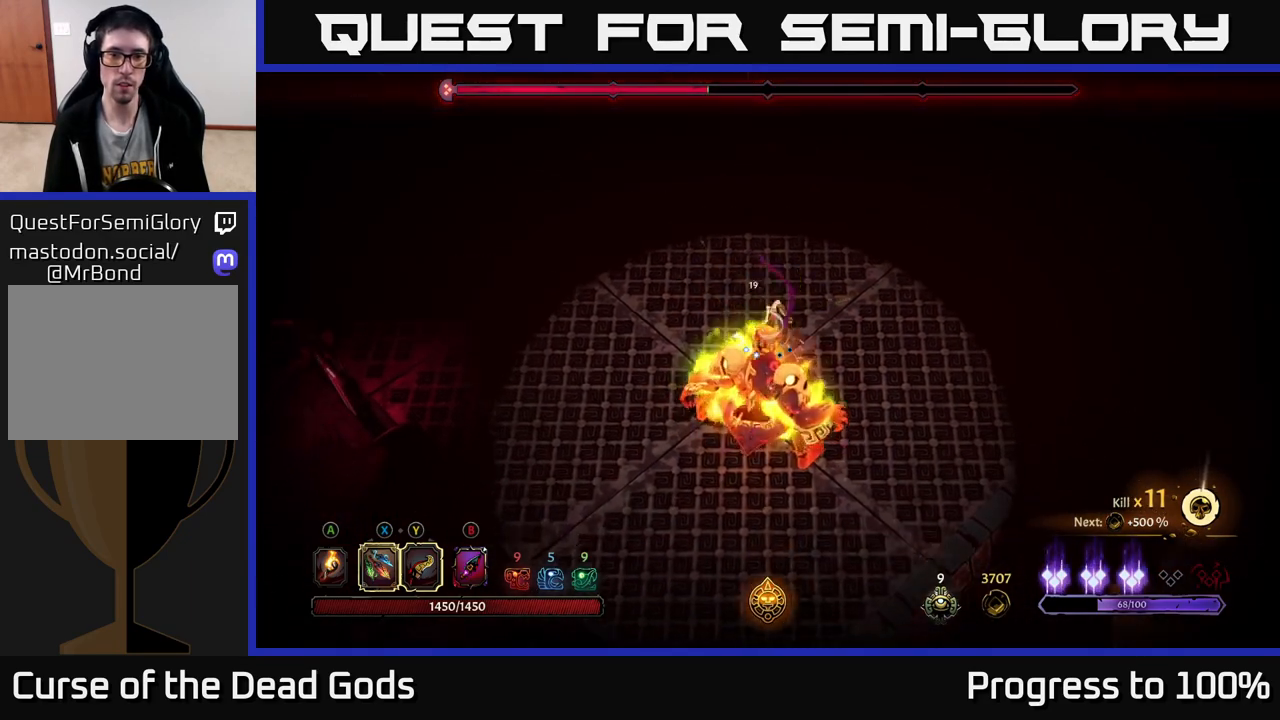
{"buttons": [], "left_stick": "up-right", "right_stick": "center", "events": [[183, "left_stick", "right"], [317, "left_stick", "up-right"]]}
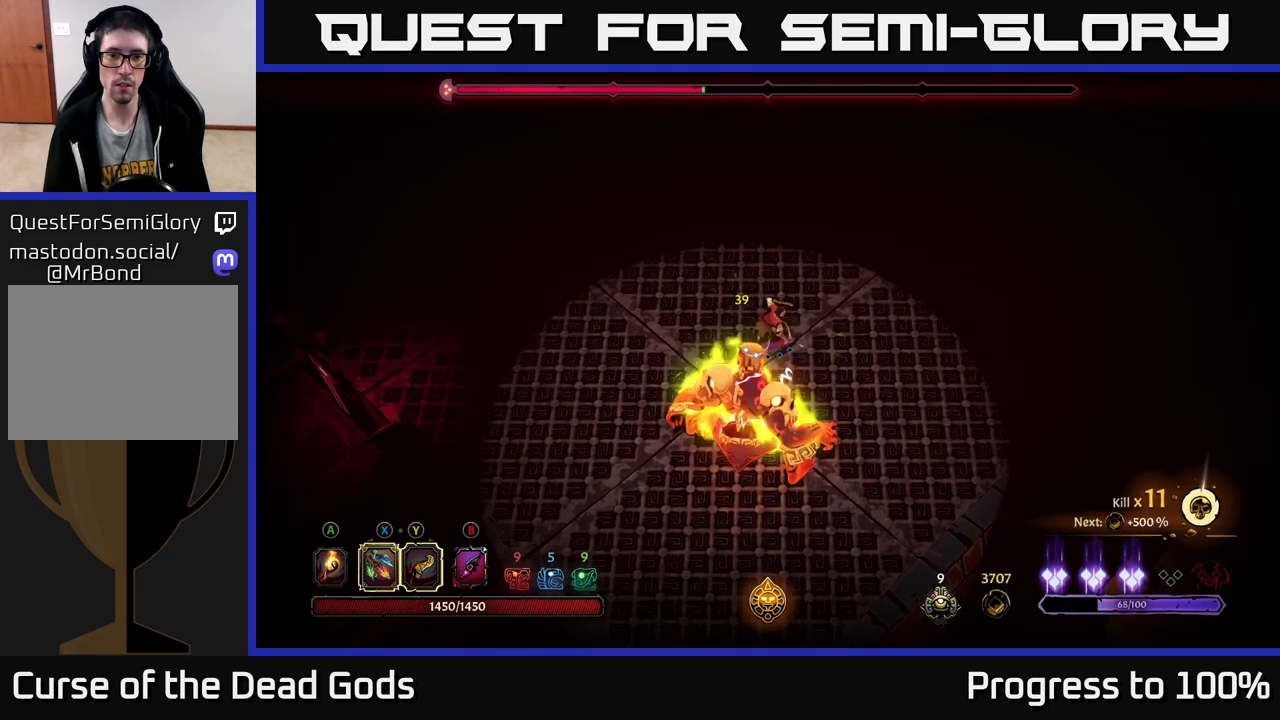
{"buttons": [], "left_stick": "up-right", "right_stick": "center", "events": []}
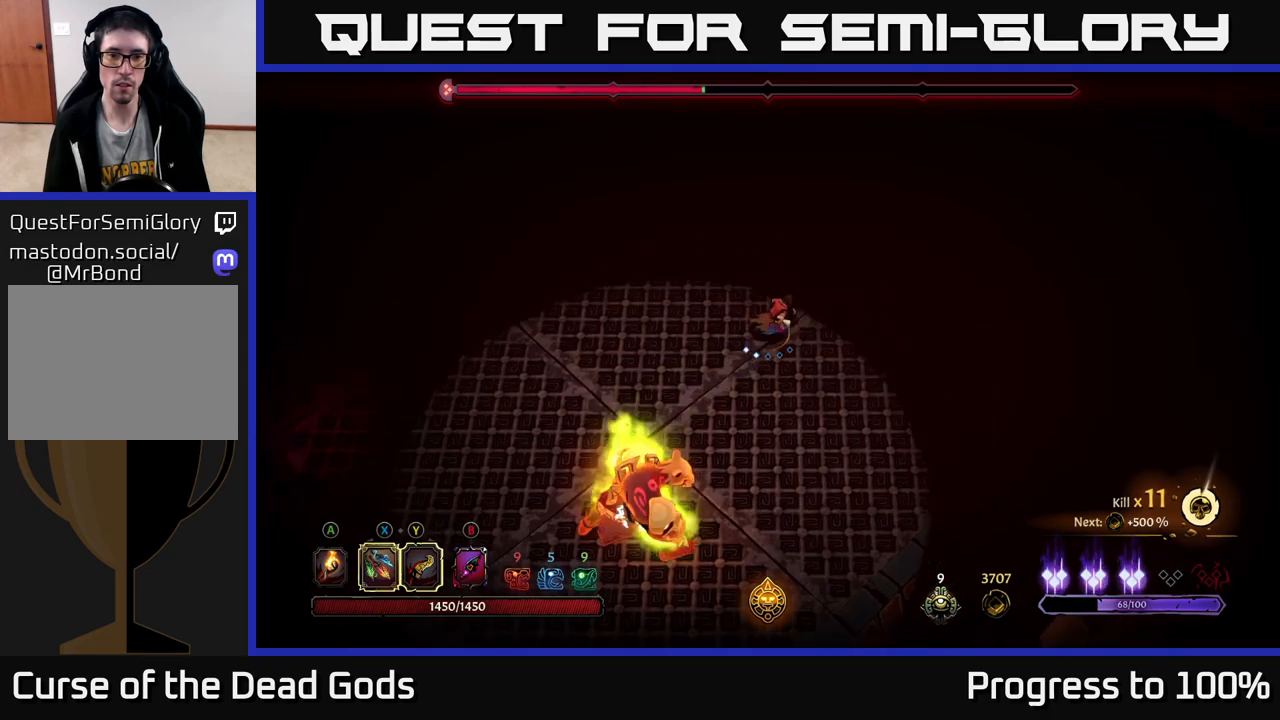
{"buttons": [], "left_stick": "up-right", "right_stick": "center", "events": []}
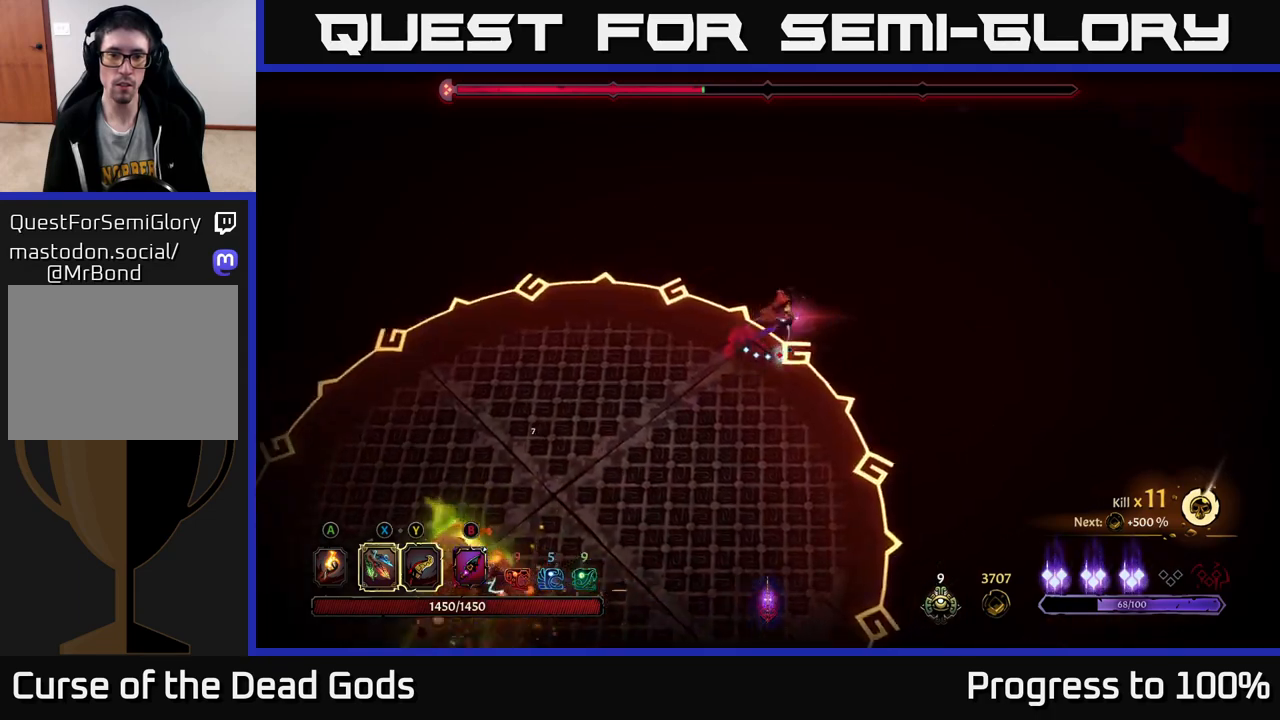
{"buttons": [], "left_stick": "down-left", "right_stick": "center", "events": [[17, "R2", "down"], [317, "R2", "up"], [383, "left_stick", "down-left"]]}
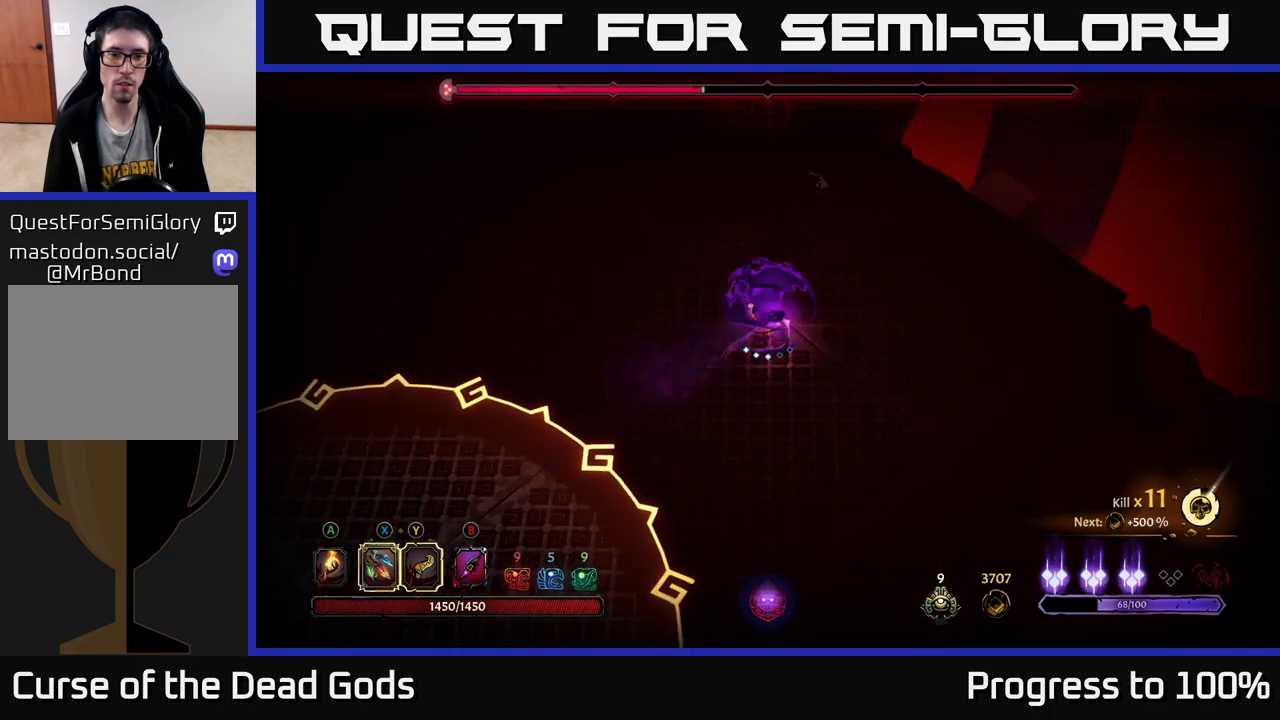
{"buttons": [], "left_stick": "down-left", "right_stick": "center", "events": []}
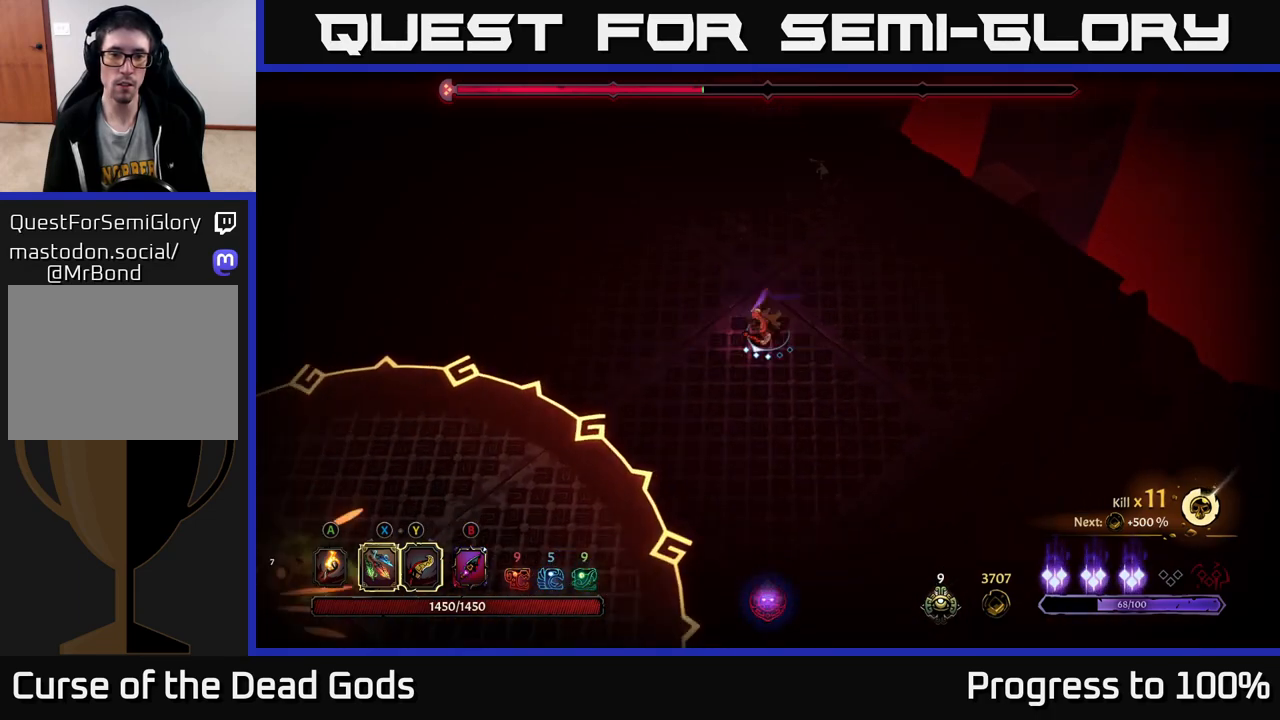
{"buttons": [], "left_stick": "down-left", "right_stick": "center", "events": []}
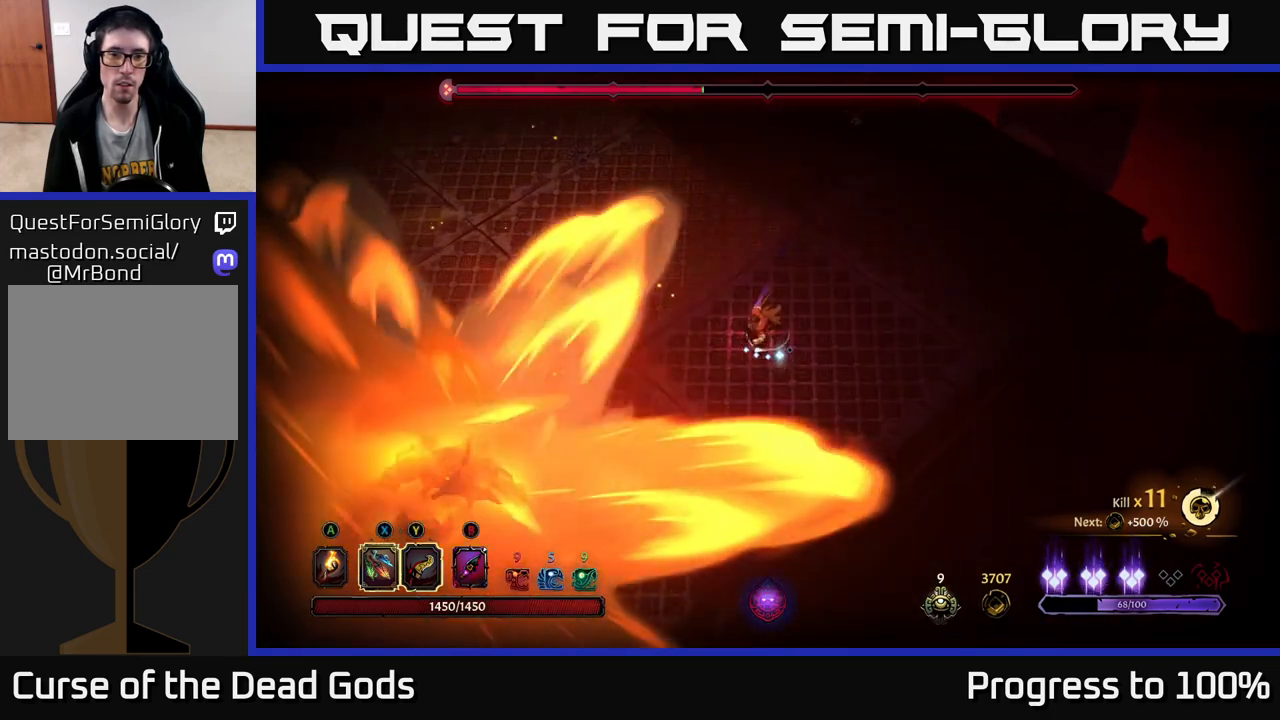
{"buttons": [], "left_stick": "down-left", "right_stick": "center", "events": [[283, "B", "down"], [350, "B", "up"], [383, "B", "down"], [450, "B", "up"]]}
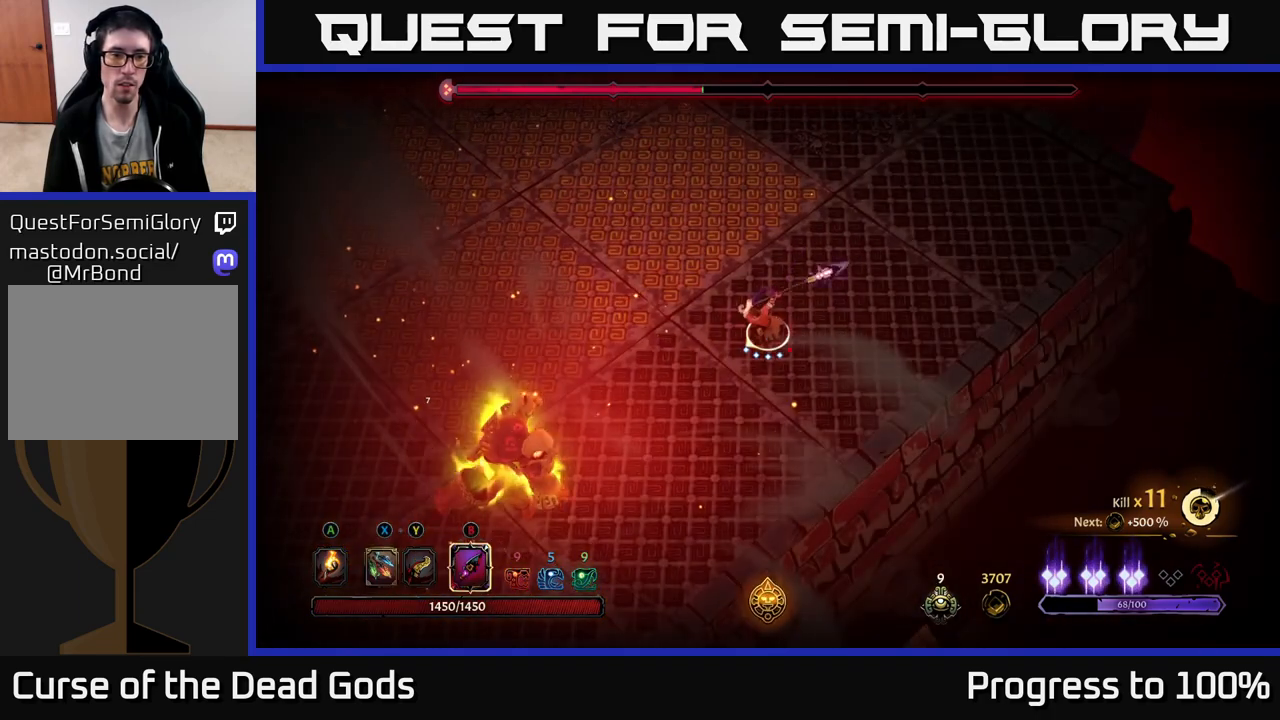
{"buttons": [], "left_stick": "down-left", "right_stick": "center", "events": [[433, "B", "down"], [500, "B", "up"]]}
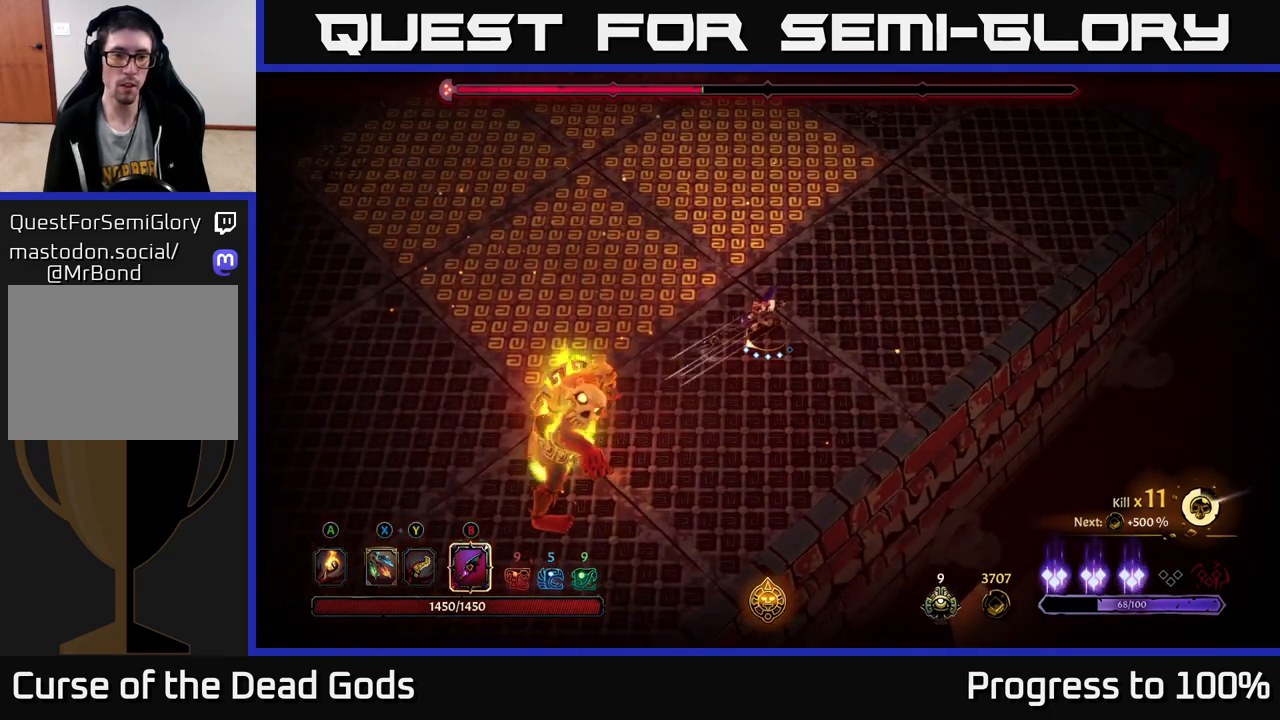
{"buttons": [], "left_stick": "down-left", "right_stick": "center", "events": []}
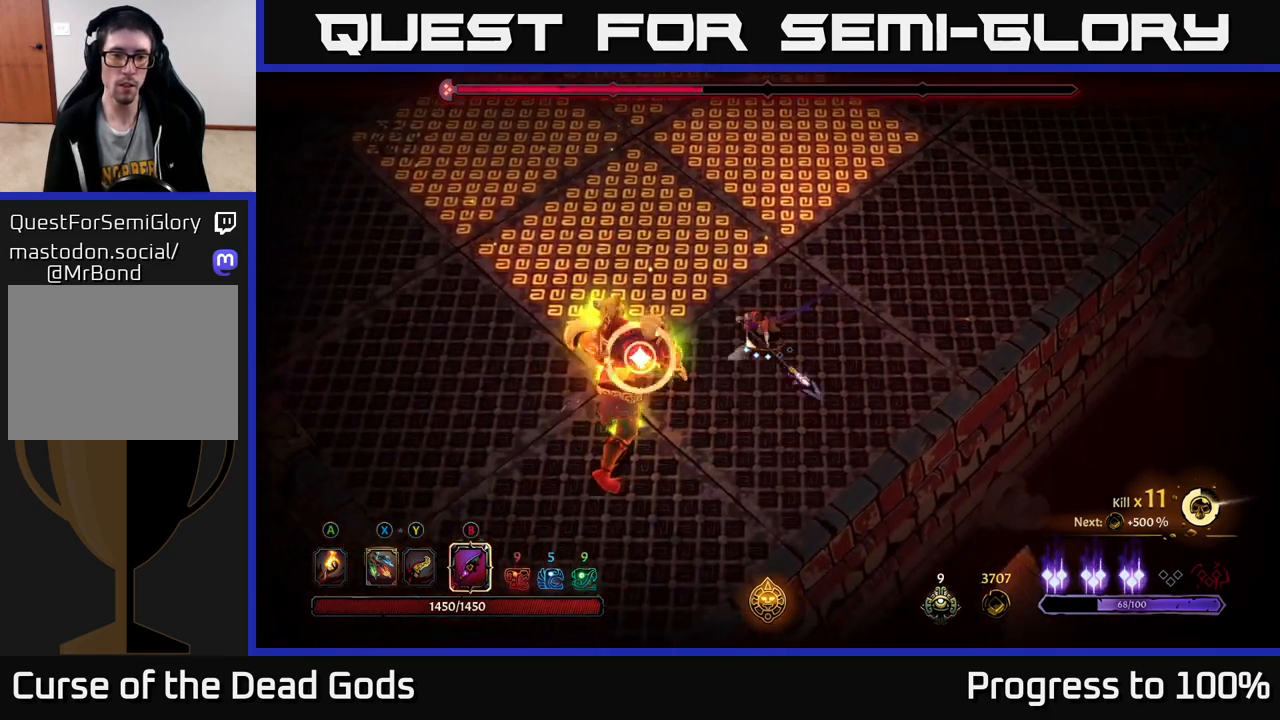
{"buttons": ["R2"], "left_stick": "down-left", "right_stick": "center", "events": [[483, "R2", "down"]]}
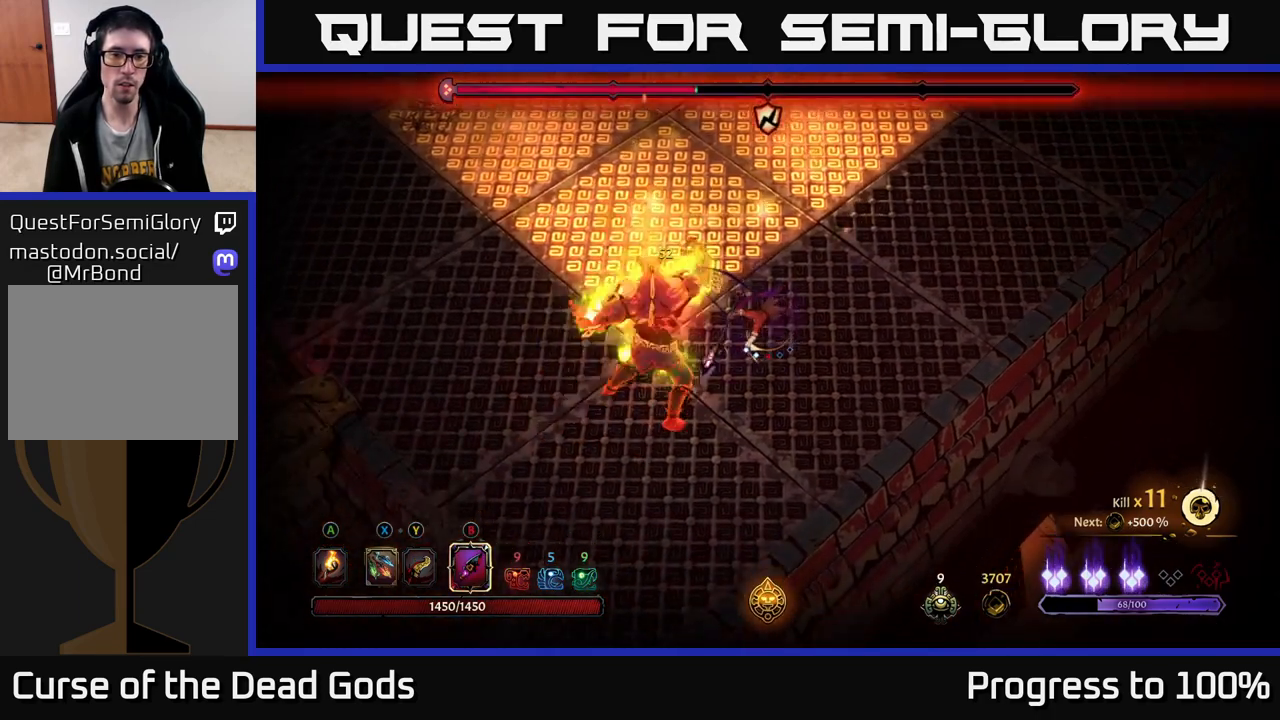
{"buttons": [], "left_stick": "up-left", "right_stick": "center", "events": [[250, "R2", "up"], [417, "left_stick", "up-left"]]}
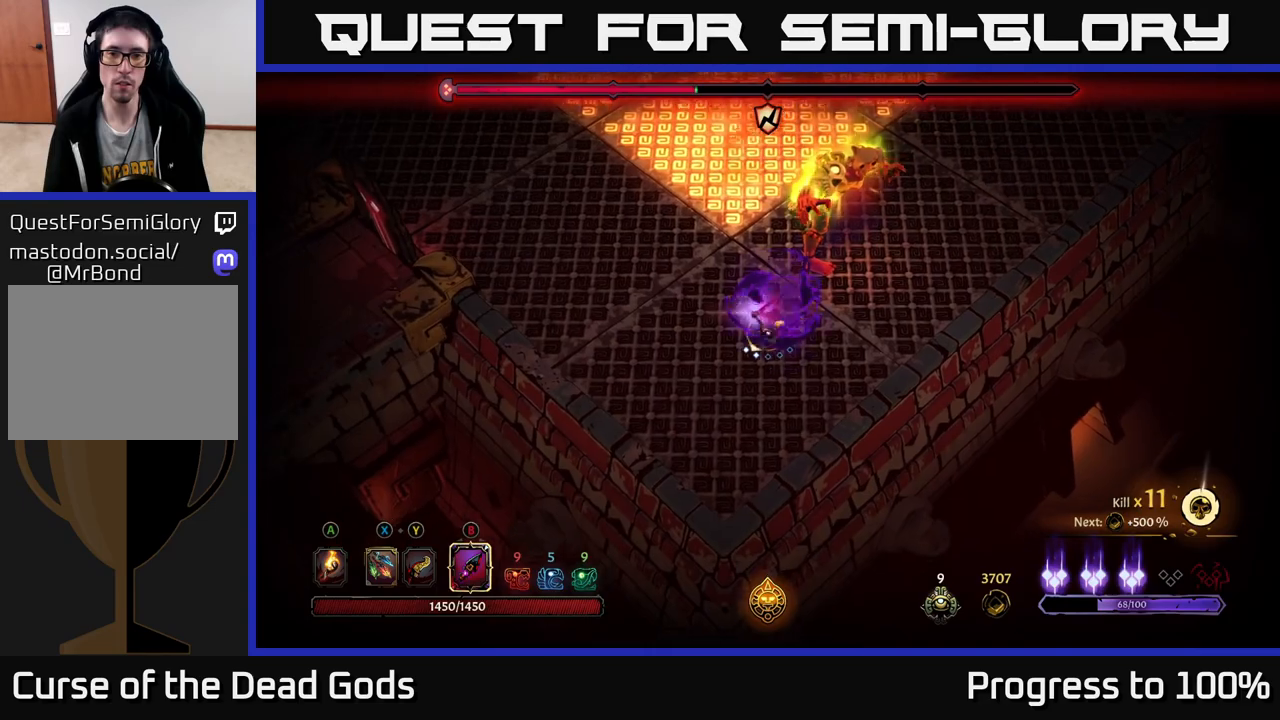
{"buttons": [], "left_stick": "up", "right_stick": "center", "events": [[17, "left_stick", "up"], [133, "left_stick", "up-left"], [200, "X", "down"], [233, "left_stick", "up"], [283, "X", "up"], [350, "X", "down"], [433, "X", "up"]]}
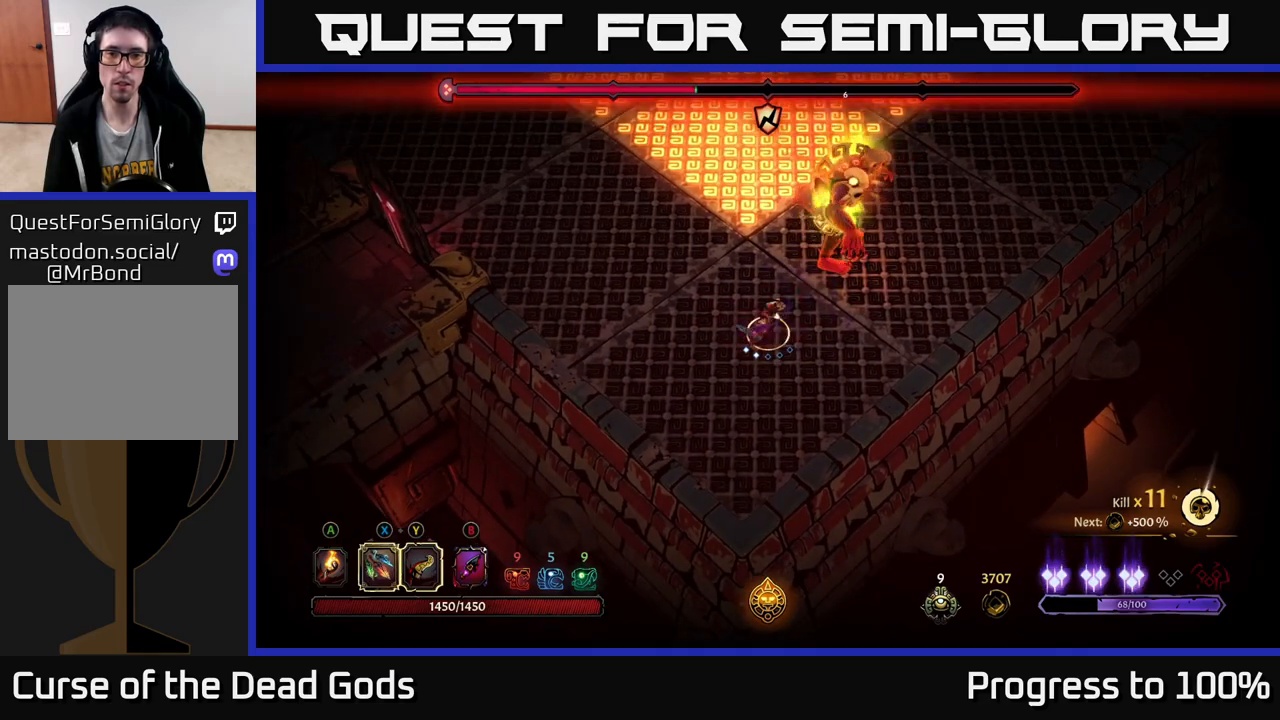
{"buttons": [], "left_stick": "up-right", "right_stick": "center", "events": [[117, "left_stick", "up-right"], [167, "X", "down"], [300, "X", "up"]]}
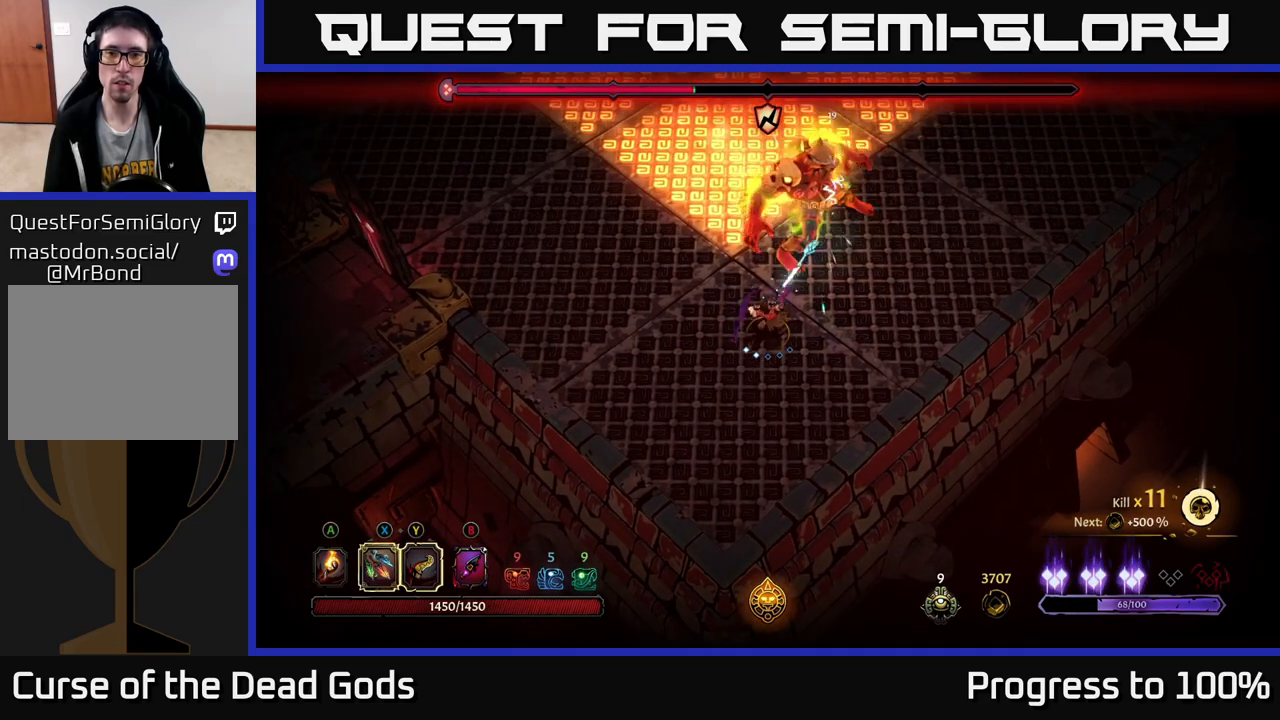
{"buttons": [], "left_stick": "center", "right_stick": "center", "events": [[67, "Y", "down"], [133, "Y", "up"], [433, "left_stick", "center"]]}
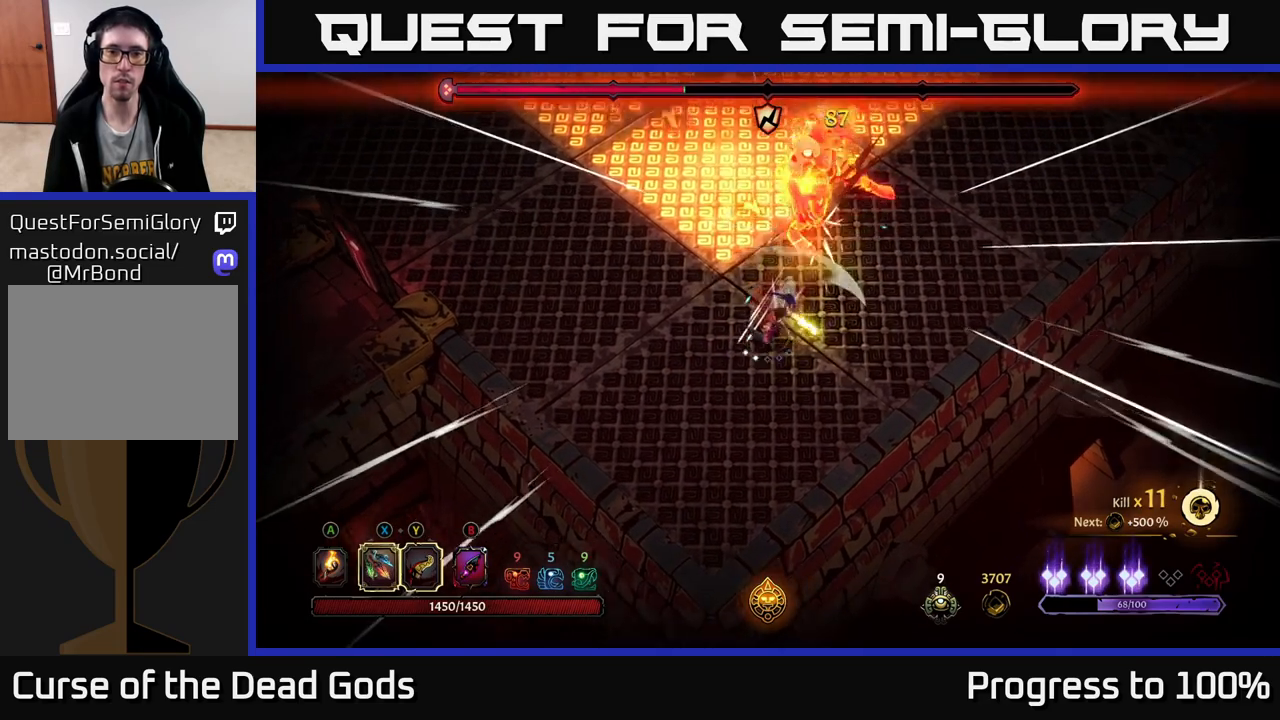
{"buttons": [], "left_stick": "right", "right_stick": "center", "events": [[150, "left_stick", "right"]]}
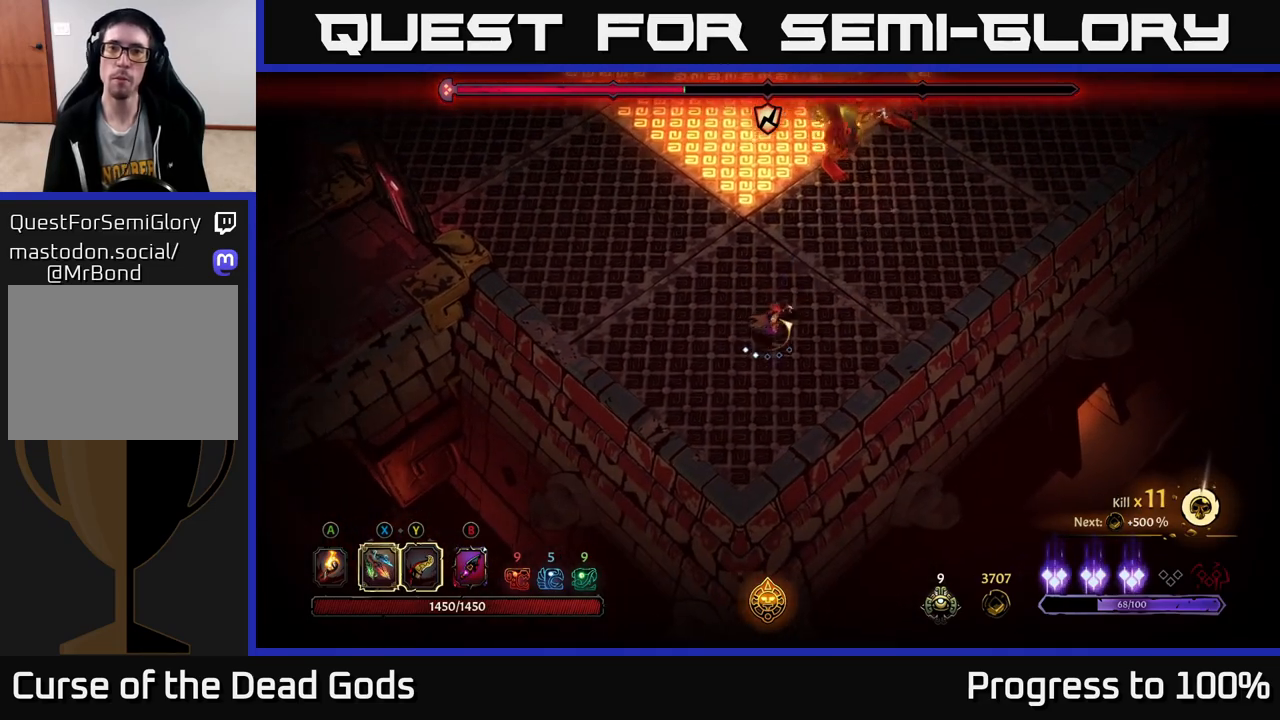
{"buttons": [], "left_stick": "up-right", "right_stick": "center", "events": [[317, "left_stick", "up-right"]]}
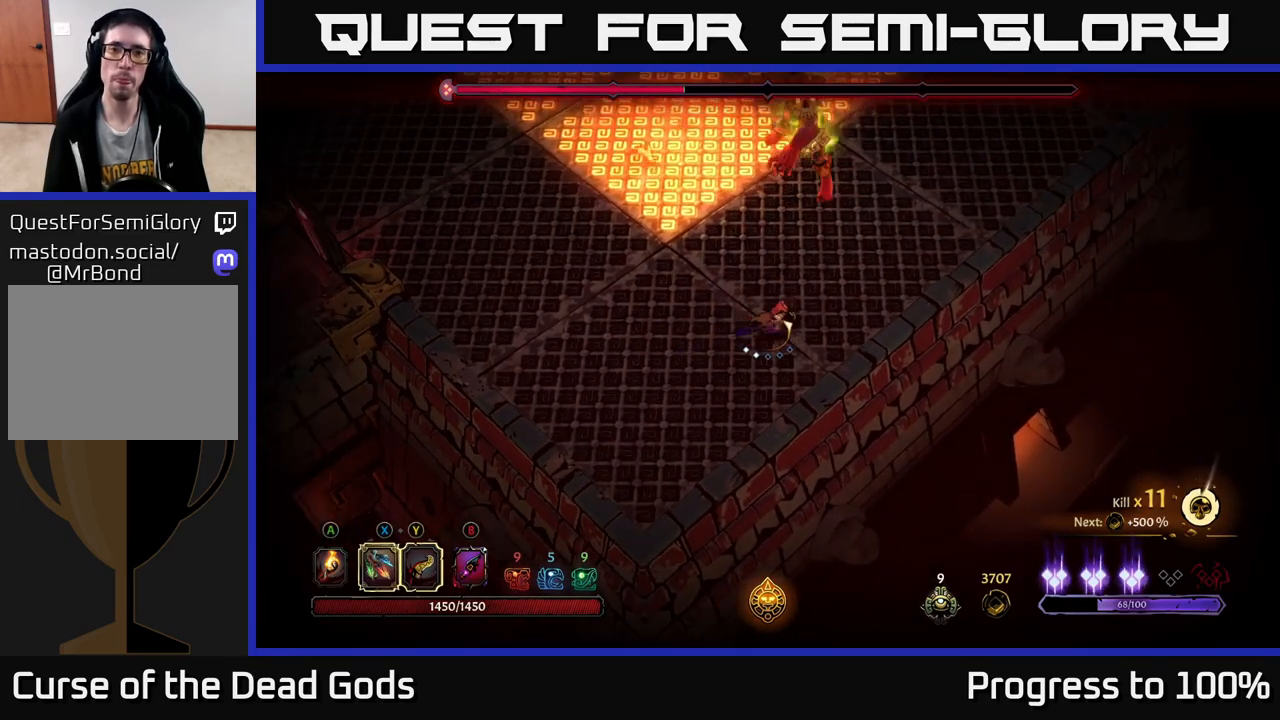
{"buttons": [], "left_stick": "up-right", "right_stick": "center", "events": []}
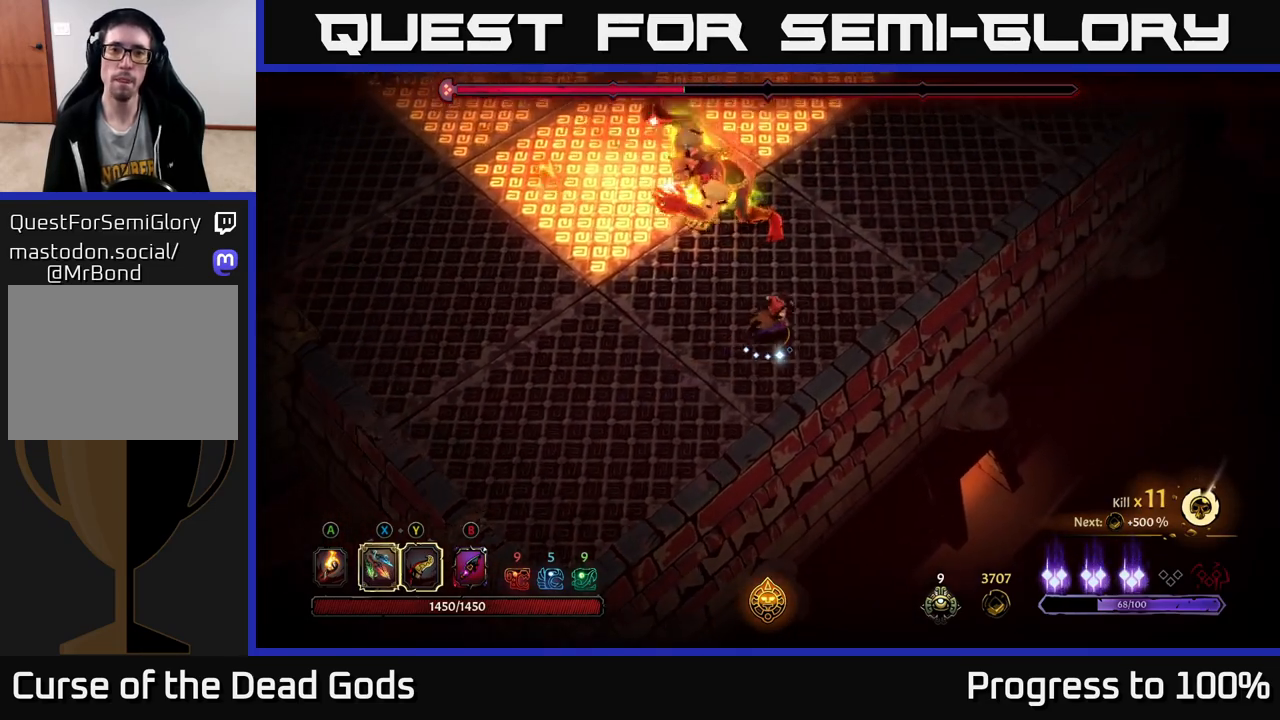
{"buttons": [], "left_stick": "center", "right_stick": "center", "events": [[133, "R2", "down"], [417, "R2", "up"], [417, "left_stick", "center"]]}
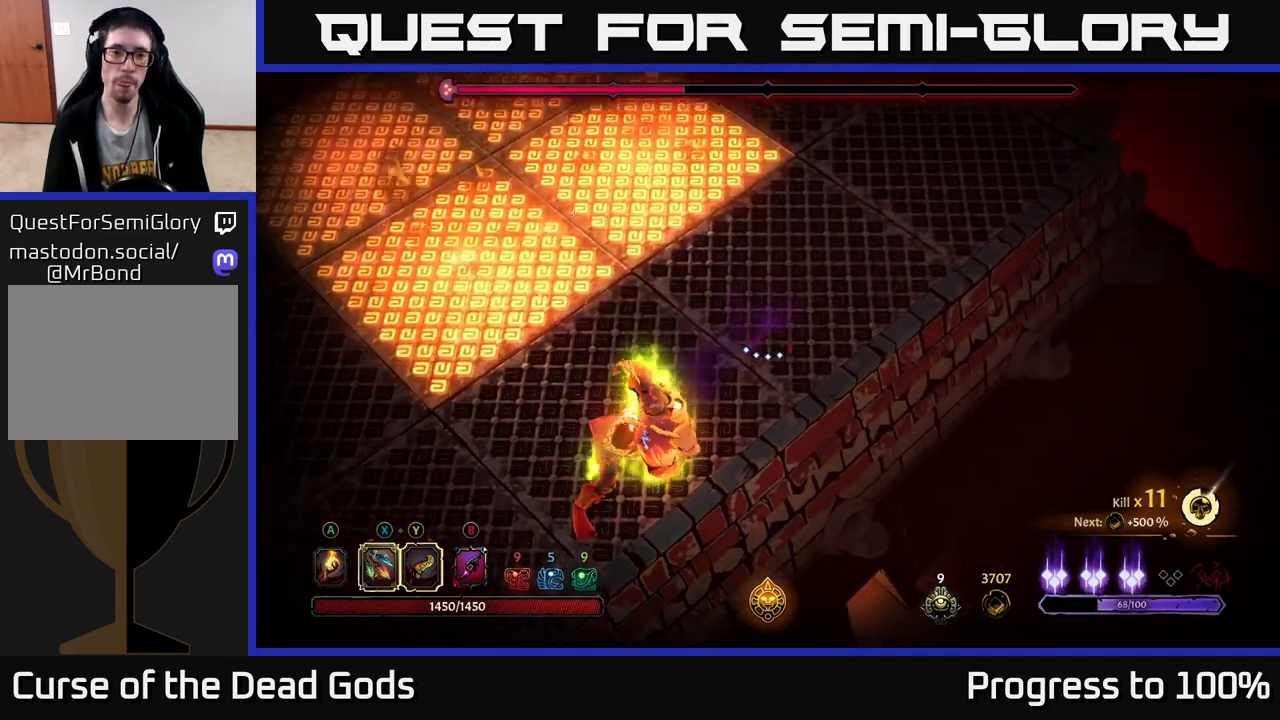
{"buttons": [], "left_stick": "left", "right_stick": "center", "events": [[83, "left_stick", "left"]]}
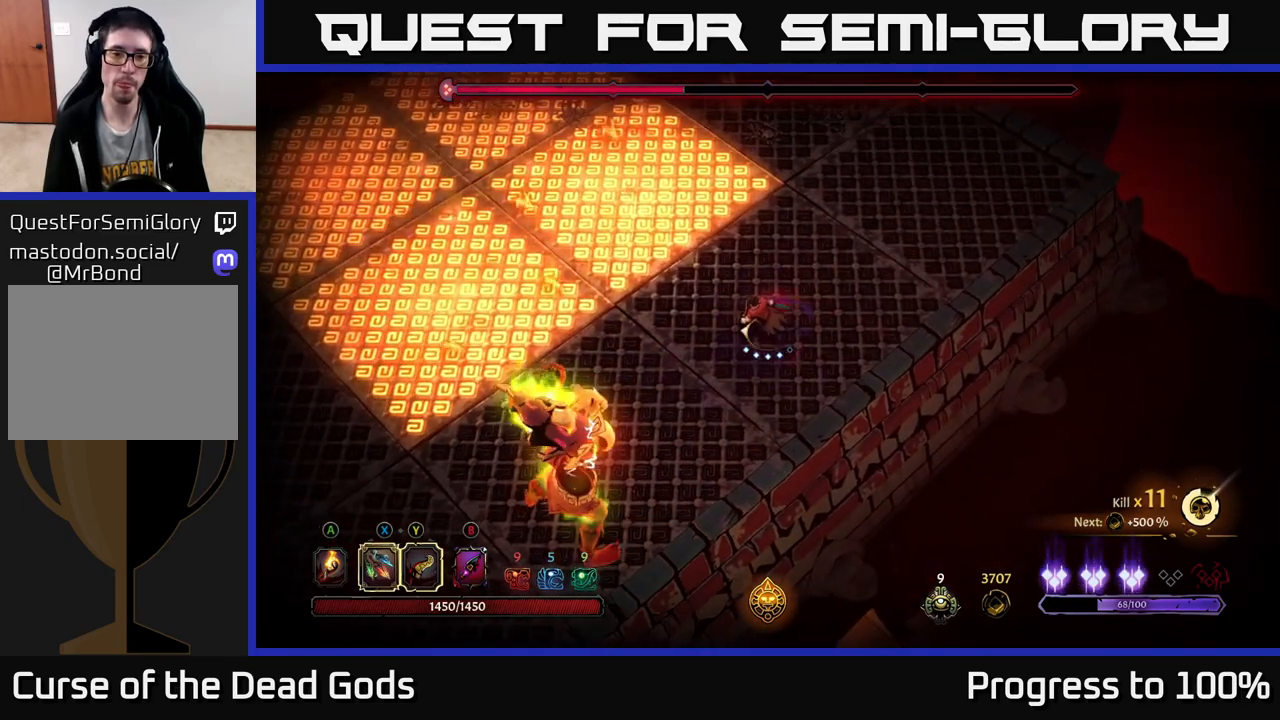
{"buttons": [], "left_stick": "down-left", "right_stick": "center", "events": [[83, "left_stick", "down-left"], [167, "R2", "down"], [483, "R2", "up"]]}
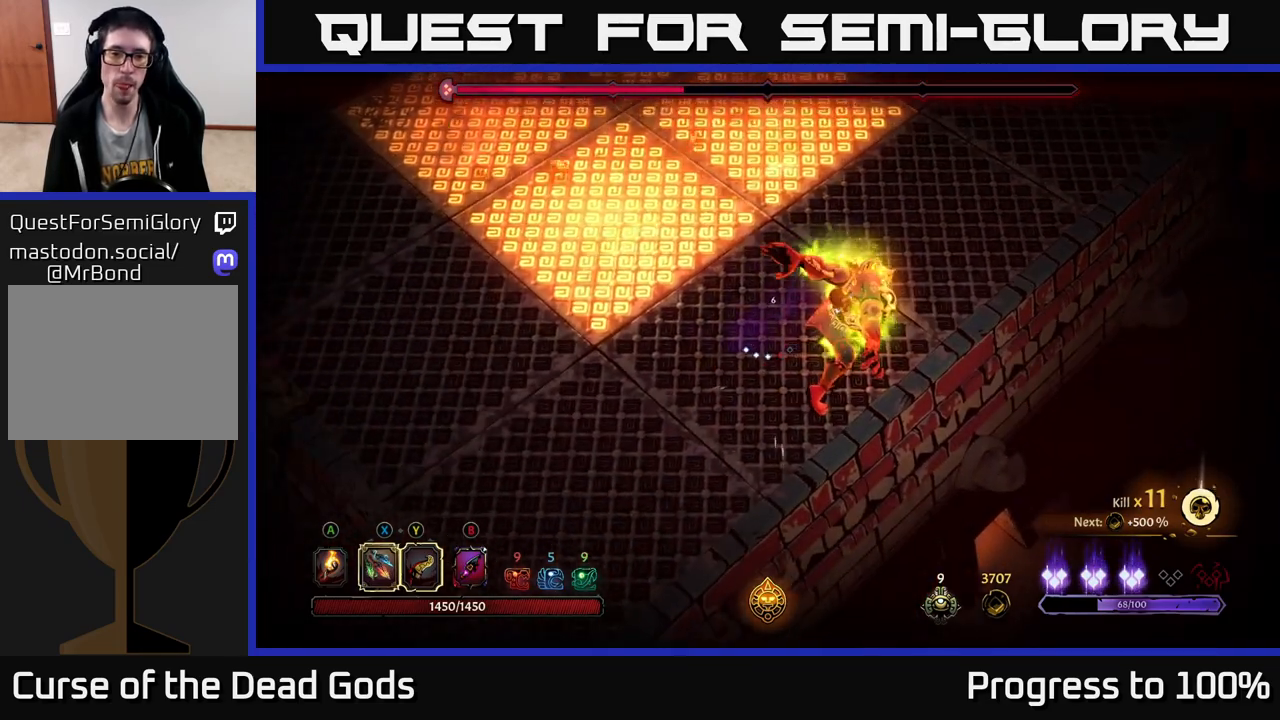
{"buttons": ["Y"], "left_stick": "right", "right_stick": "center", "events": [[217, "Y", "down"], [250, "left_stick", "down-right"], [417, "left_stick", "right"]]}
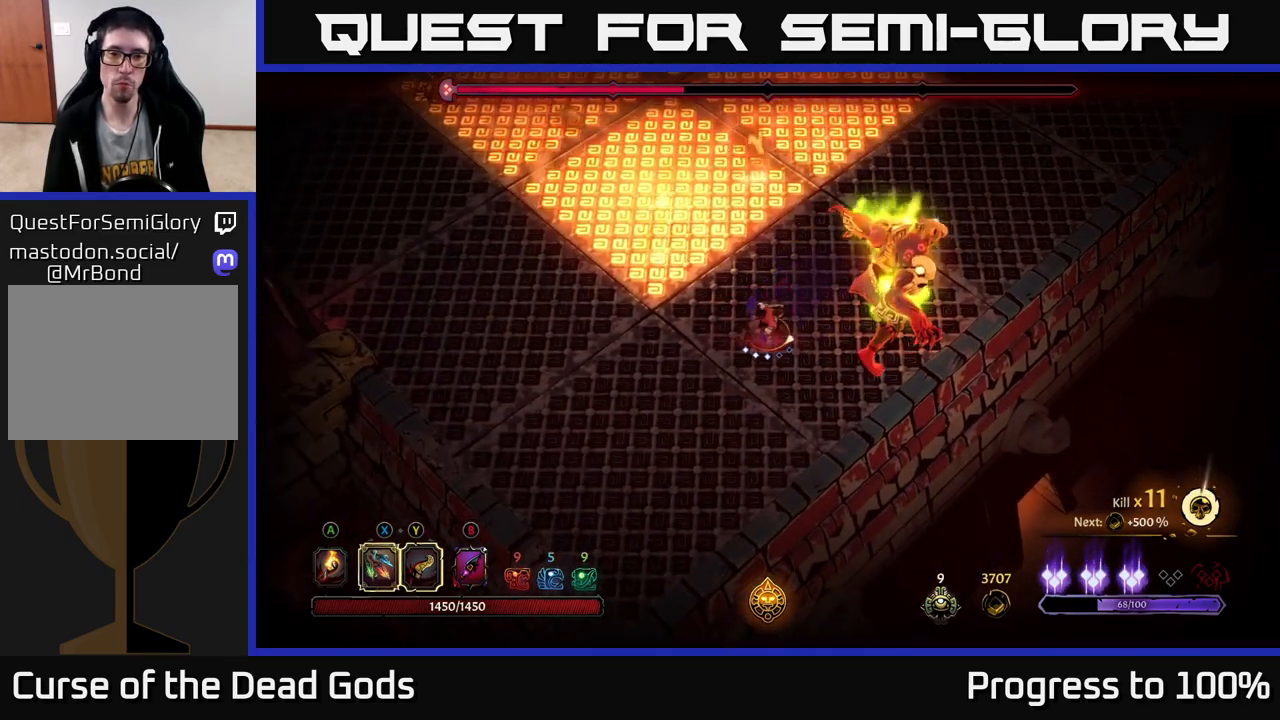
{"buttons": [], "left_stick": "center", "right_stick": "center", "events": [[217, "Y", "up"], [367, "left_stick", "center"]]}
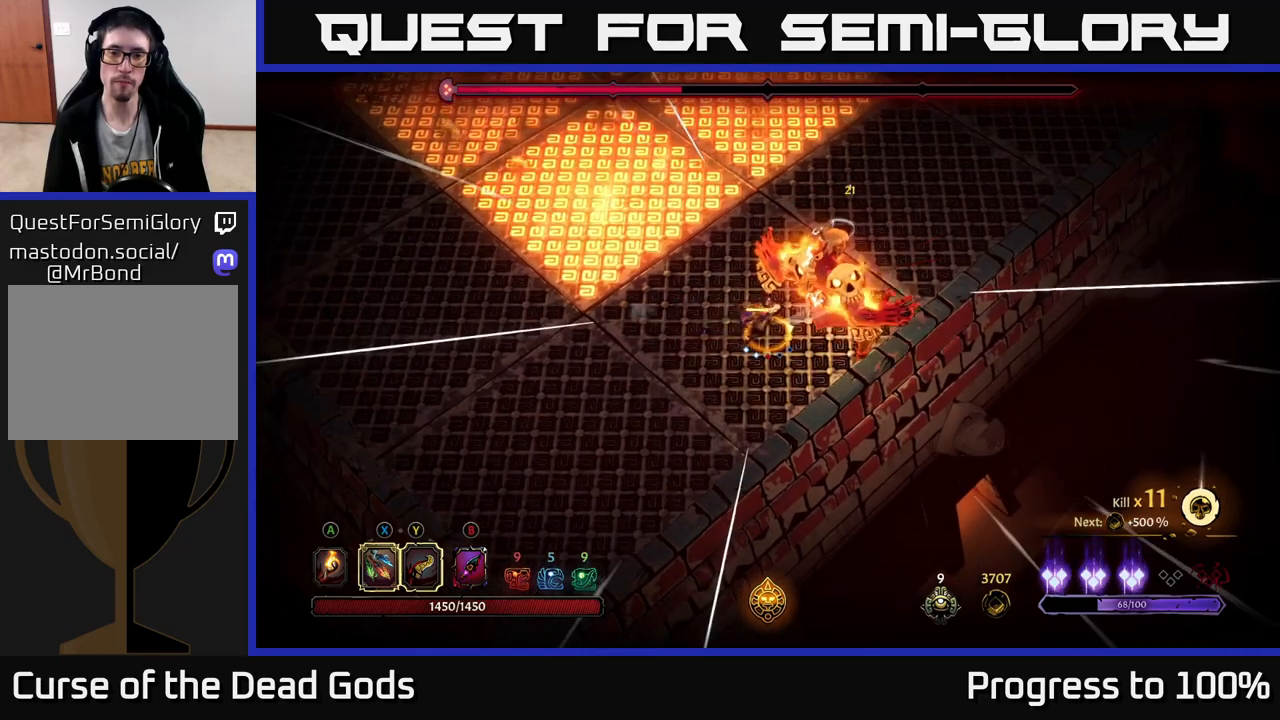
{"buttons": [], "left_stick": "right", "right_stick": "center", "events": [[400, "left_stick", "right"]]}
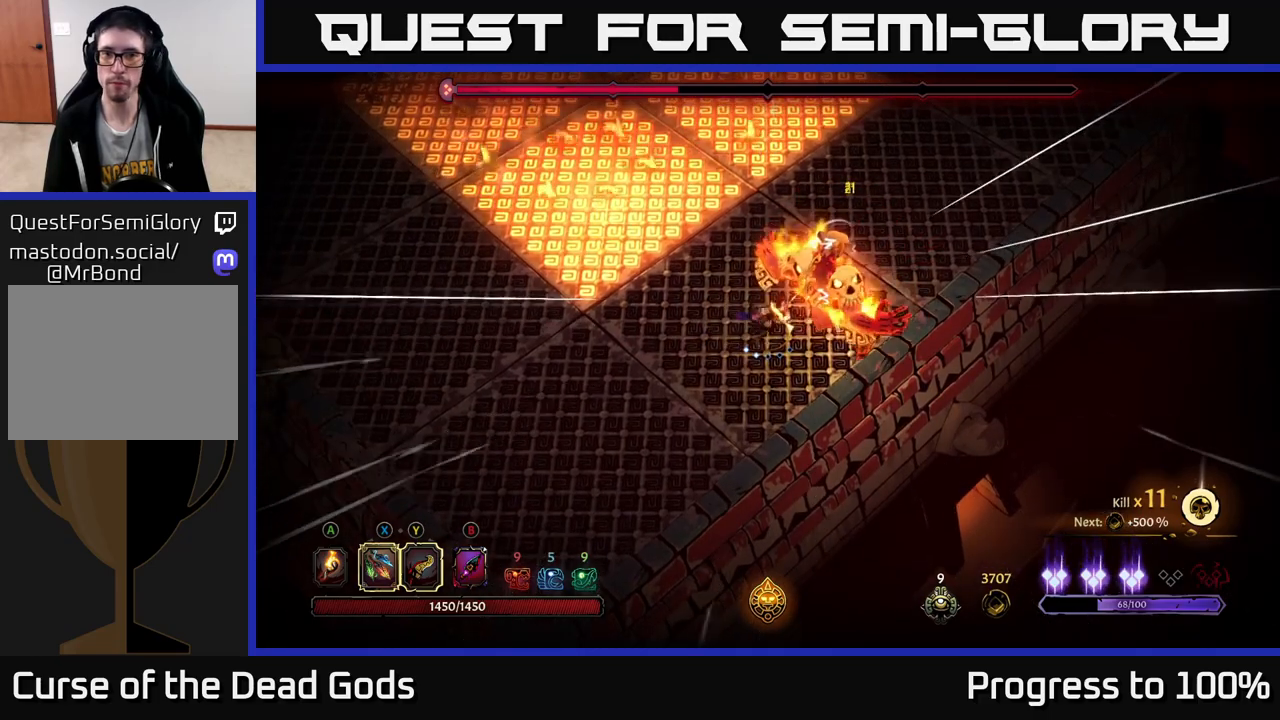
{"buttons": ["X"], "left_stick": "right", "right_stick": "center", "events": [[33, "X", "down"], [167, "X", "up"], [450, "X", "down"]]}